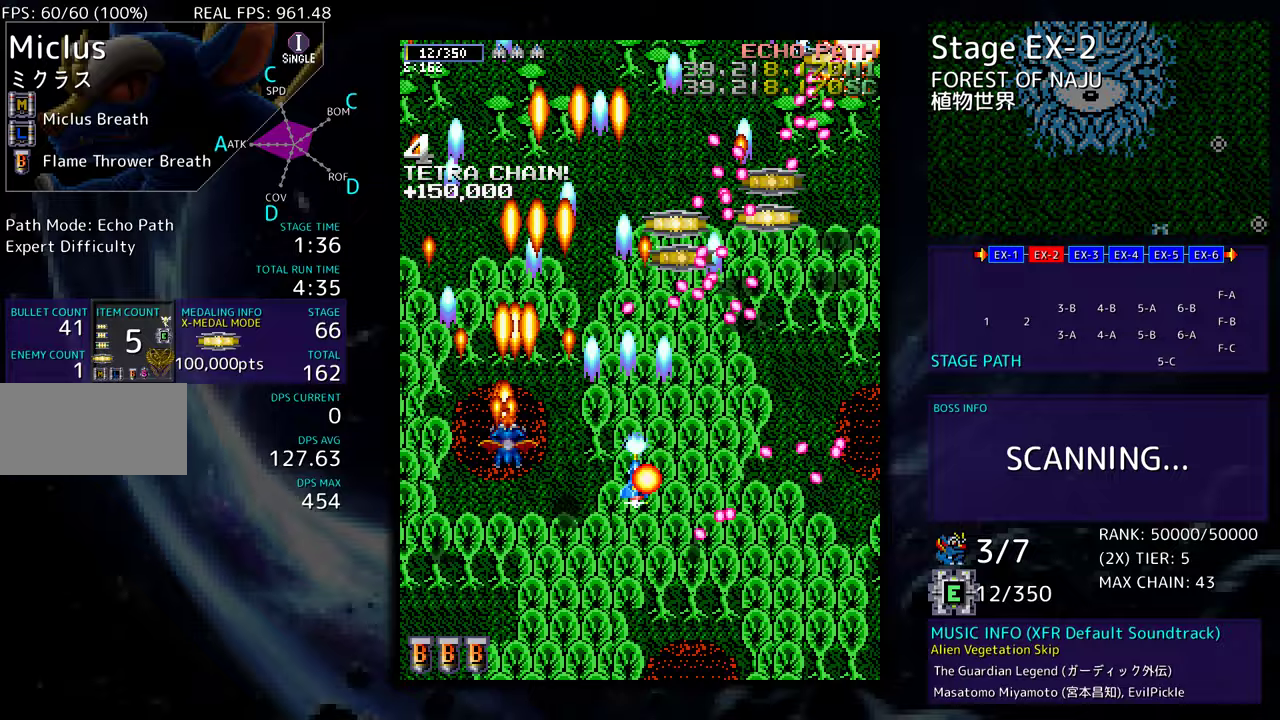
Gameplay with a controller; each line is a JSON object with the inputs held at the frame after it. "events" lists button and stick changes between this image and that frame as [ms after this image, input, new state], when the widget could be followed in between. Not read: L3 R3 other_buttons.
{"buttons": ["DPAD_DOWN", "DPAD_RIGHT"], "events": [[50, "DPAD_UP", "up"], [67, "DPAD_DOWN", "down"]]}
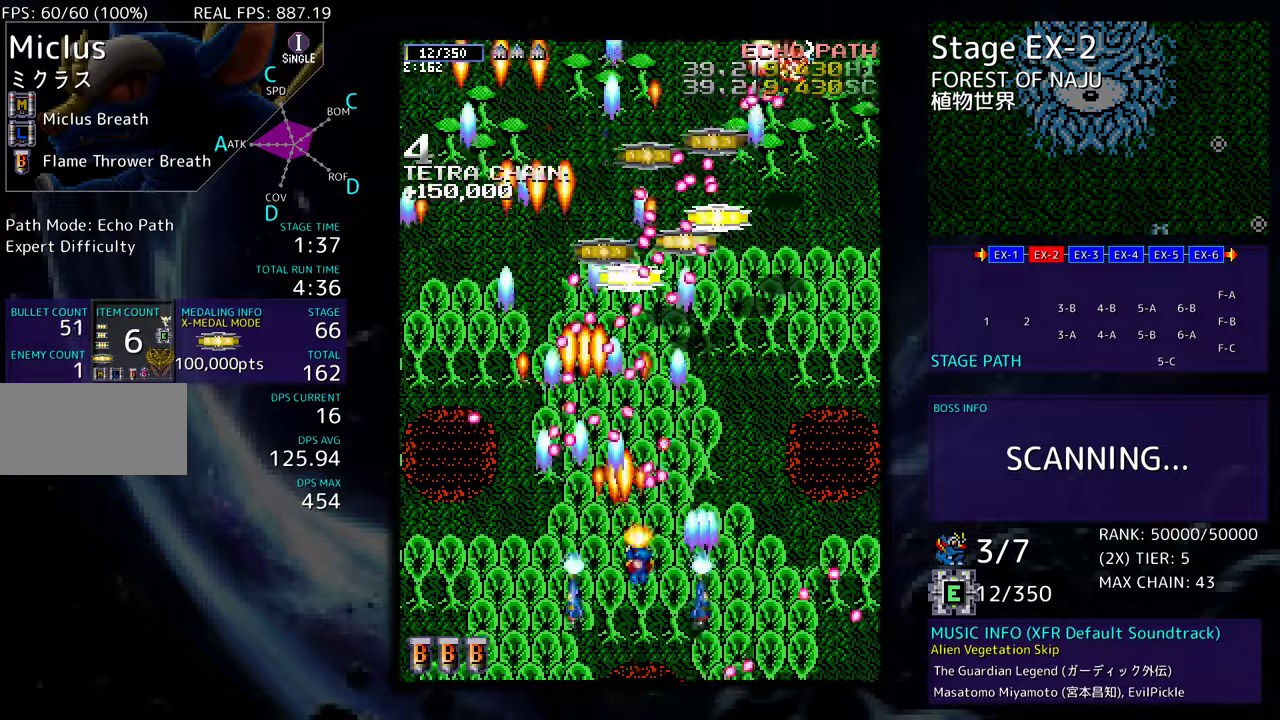
{"buttons": ["DPAD_RIGHT"], "events": [[150, "DPAD_DOWN", "up"], [167, "DPAD_RIGHT", "up"], [250, "DPAD_RIGHT", "down"], [350, "DPAD_RIGHT", "up"], [467, "DPAD_RIGHT", "down"]]}
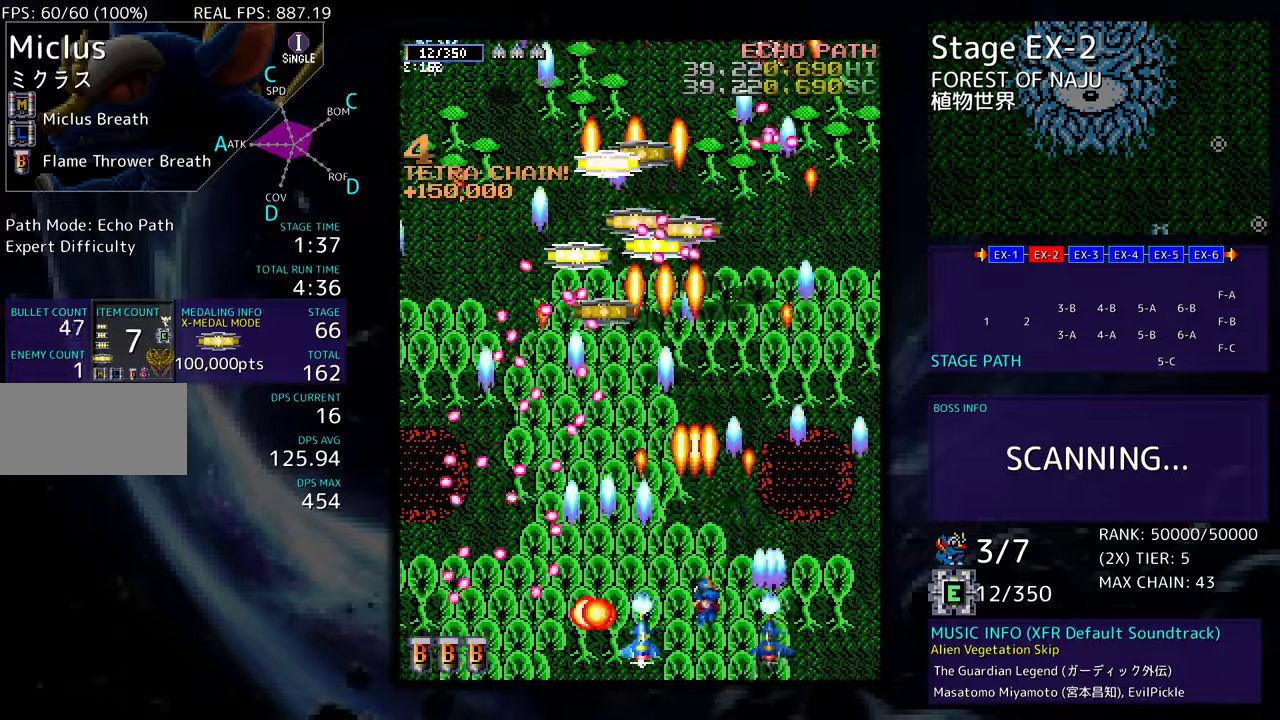
{"buttons": ["DPAD_UP"], "events": [[17, "DPAD_UP", "down"], [33, "DPAD_RIGHT", "up"], [183, "DPAD_RIGHT", "down"], [233, "DPAD_UP", "up"], [250, "DPAD_RIGHT", "up"], [383, "DPAD_RIGHT", "down"], [467, "DPAD_RIGHT", "up"], [483, "DPAD_UP", "down"]]}
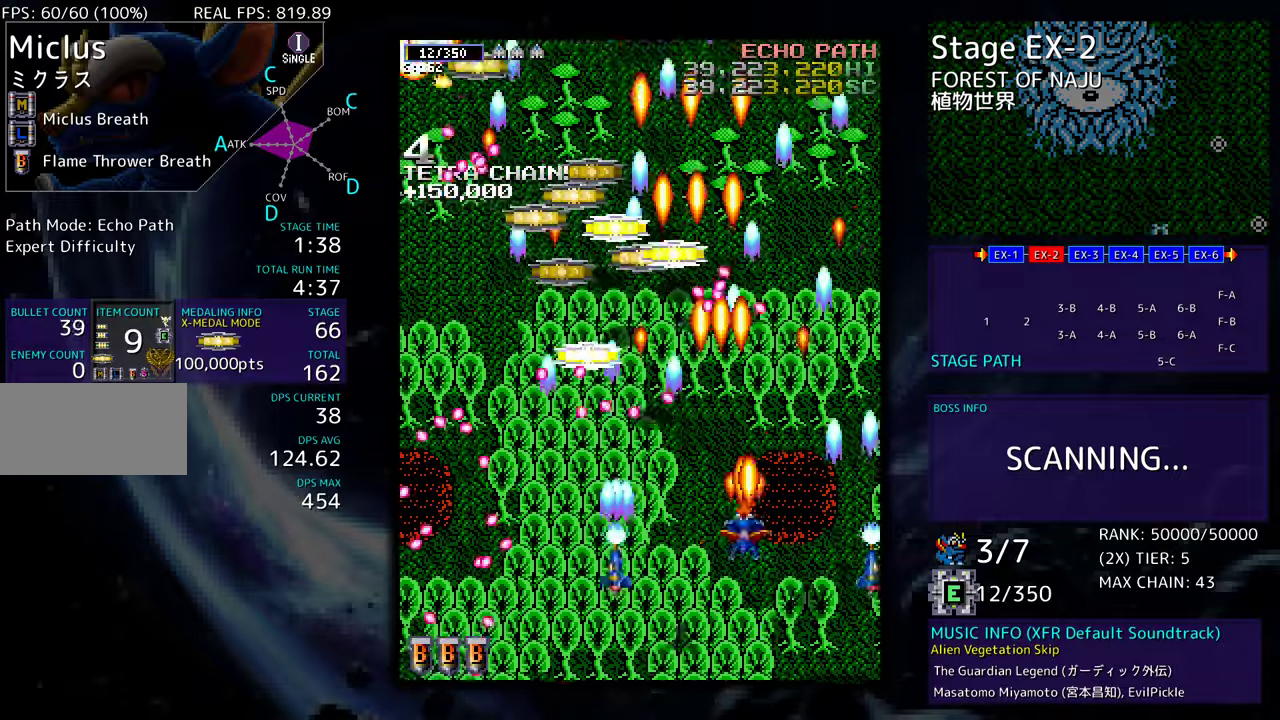
{"buttons": ["DPAD_DOWN", "DPAD_LEFT"], "events": [[17, "DPAD_RIGHT", "down"], [267, "DPAD_RIGHT", "up"], [333, "DPAD_LEFT", "down"], [450, "DPAD_UP", "up"], [500, "DPAD_DOWN", "down"]]}
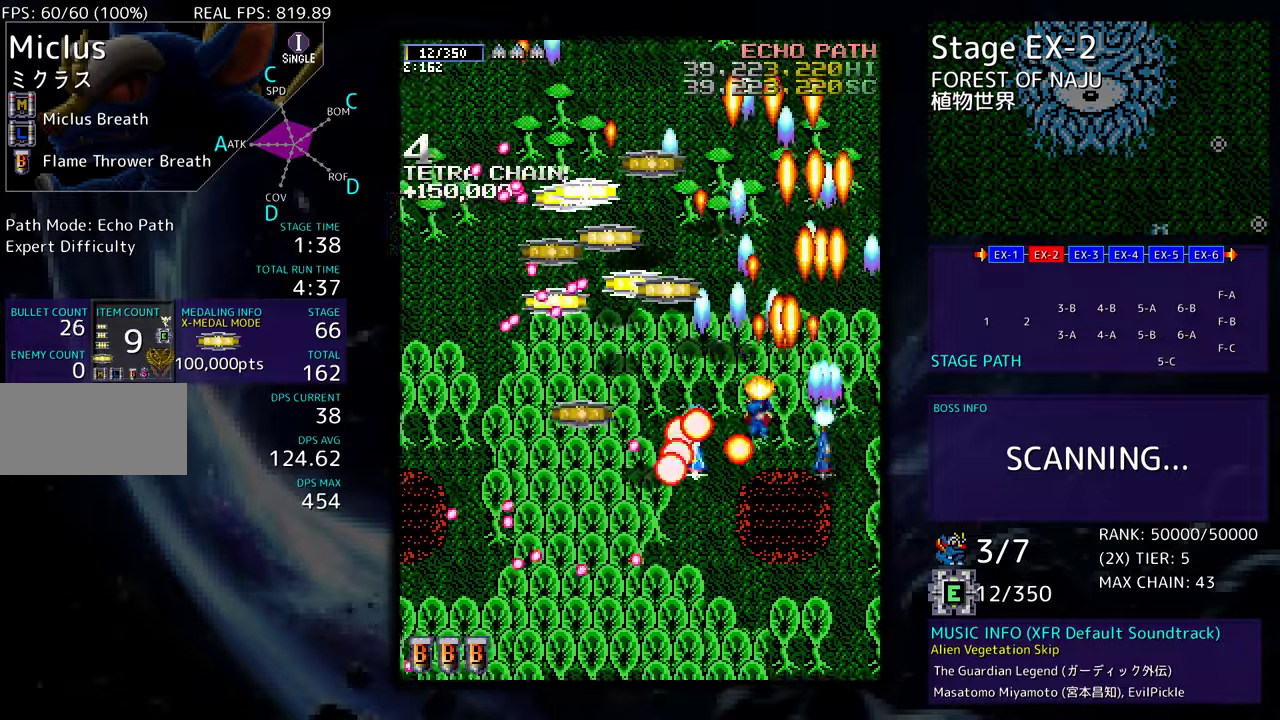
{"buttons": ["DPAD_LEFT"], "events": [[467, "DPAD_DOWN", "up"]]}
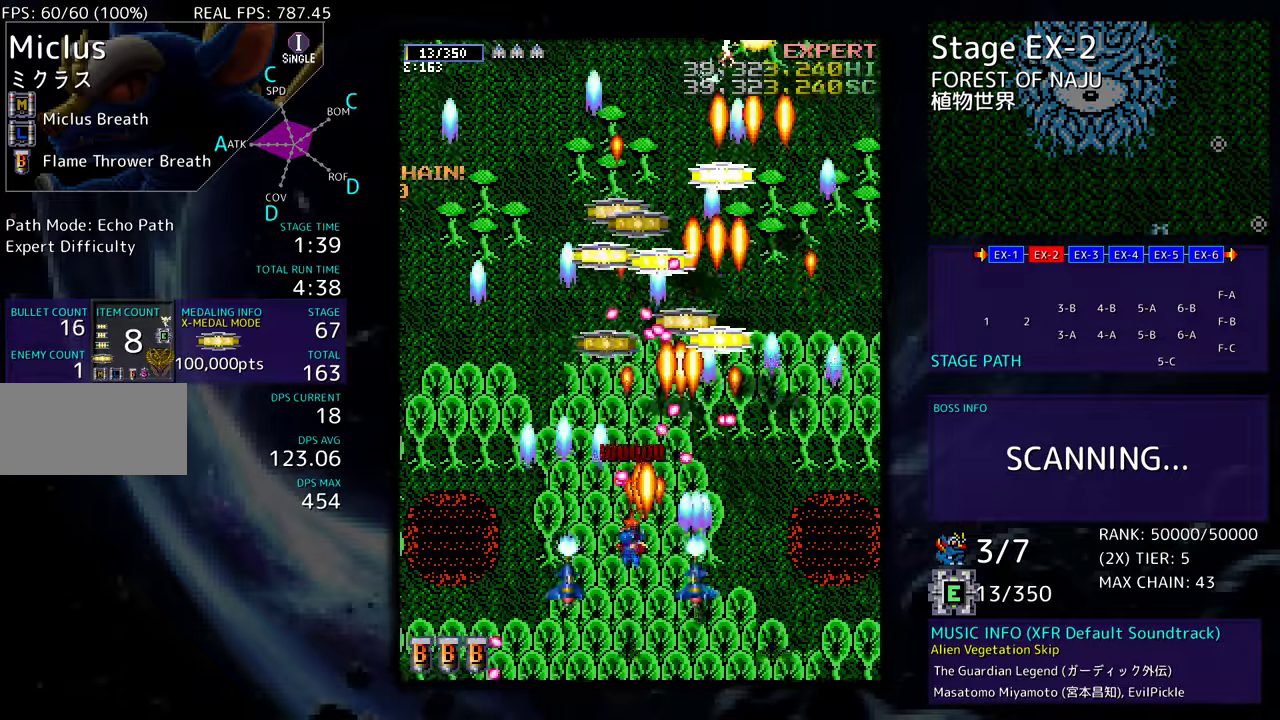
{"buttons": ["DPAD_UP", "DPAD_RIGHT"], "events": [[17, "DPAD_UP", "down"], [83, "DPAD_LEFT", "up"], [150, "DPAD_LEFT", "down"], [233, "DPAD_UP", "up"], [250, "DPAD_UP", "down"], [383, "DPAD_LEFT", "up"], [417, "DPAD_RIGHT", "down"]]}
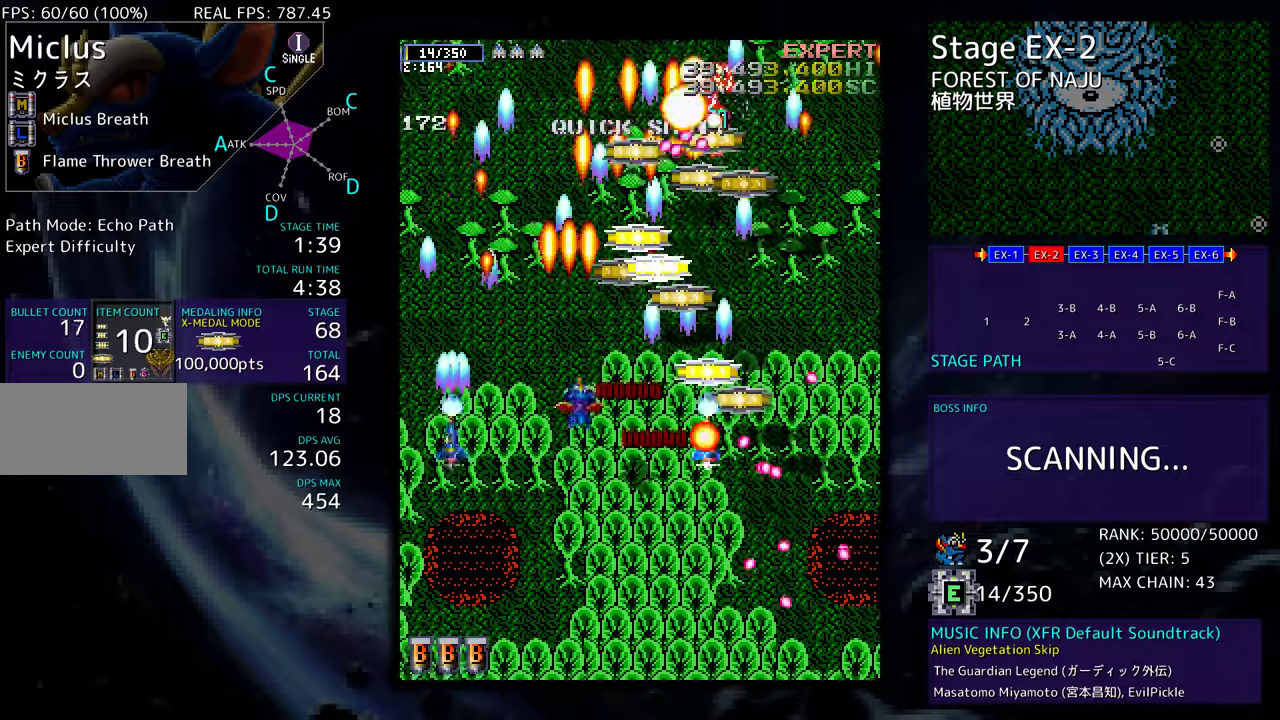
{"buttons": ["DPAD_UP"], "events": [[50, "DPAD_UP", "up"], [83, "DPAD_DOWN", "down"], [250, "DPAD_RIGHT", "up"], [267, "DPAD_DOWN", "up"], [383, "DPAD_RIGHT", "down"], [483, "DPAD_UP", "down"], [500, "DPAD_RIGHT", "up"]]}
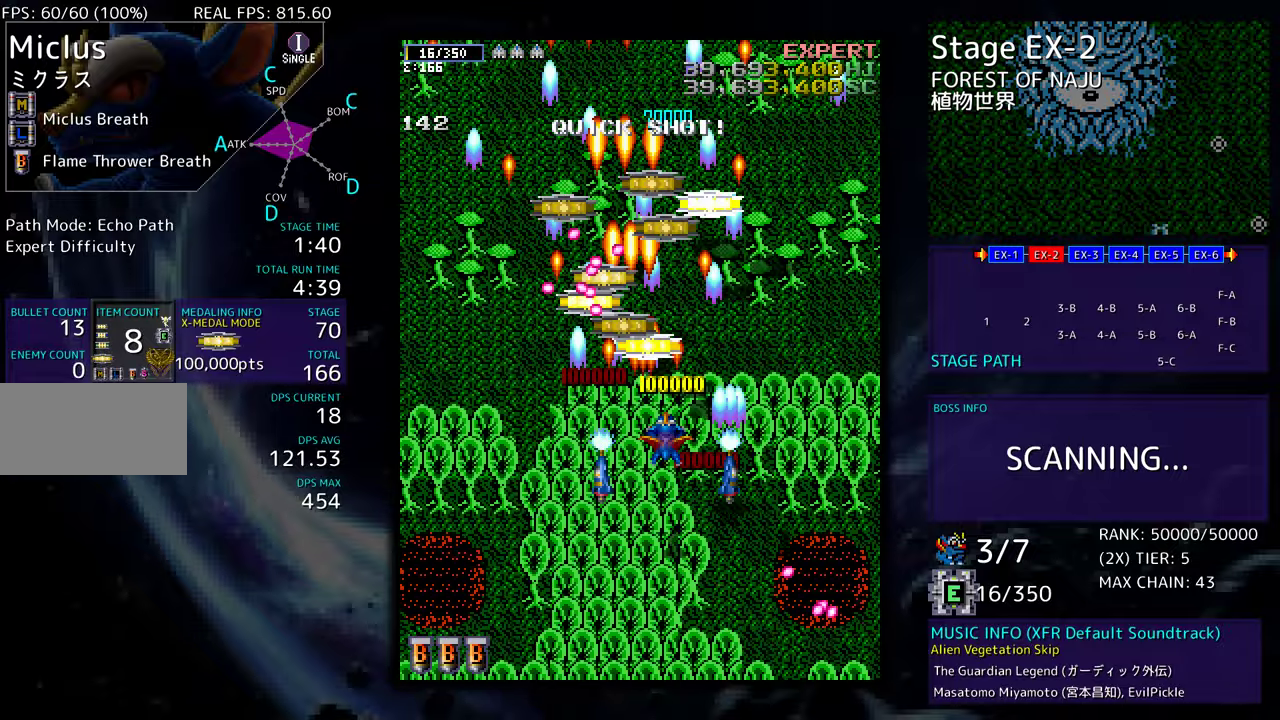
{"buttons": ["DPAD_UP", "DPAD_RIGHT"], "events": [[217, "DPAD_LEFT", "down"], [433, "DPAD_LEFT", "up"], [450, "DPAD_RIGHT", "down"]]}
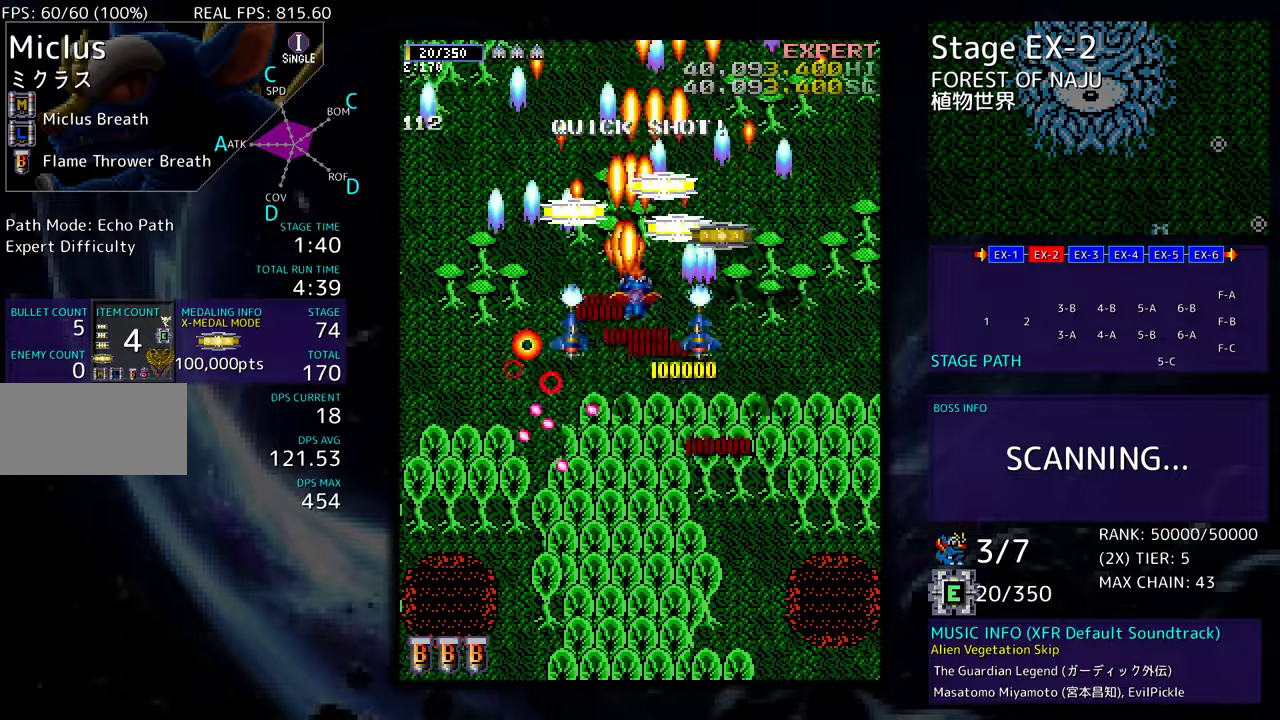
{"buttons": ["DPAD_DOWN", "DPAD_LEFT"], "events": [[150, "DPAD_RIGHT", "up"], [183, "DPAD_LEFT", "down"], [283, "DPAD_UP", "up"], [383, "DPAD_DOWN", "down"]]}
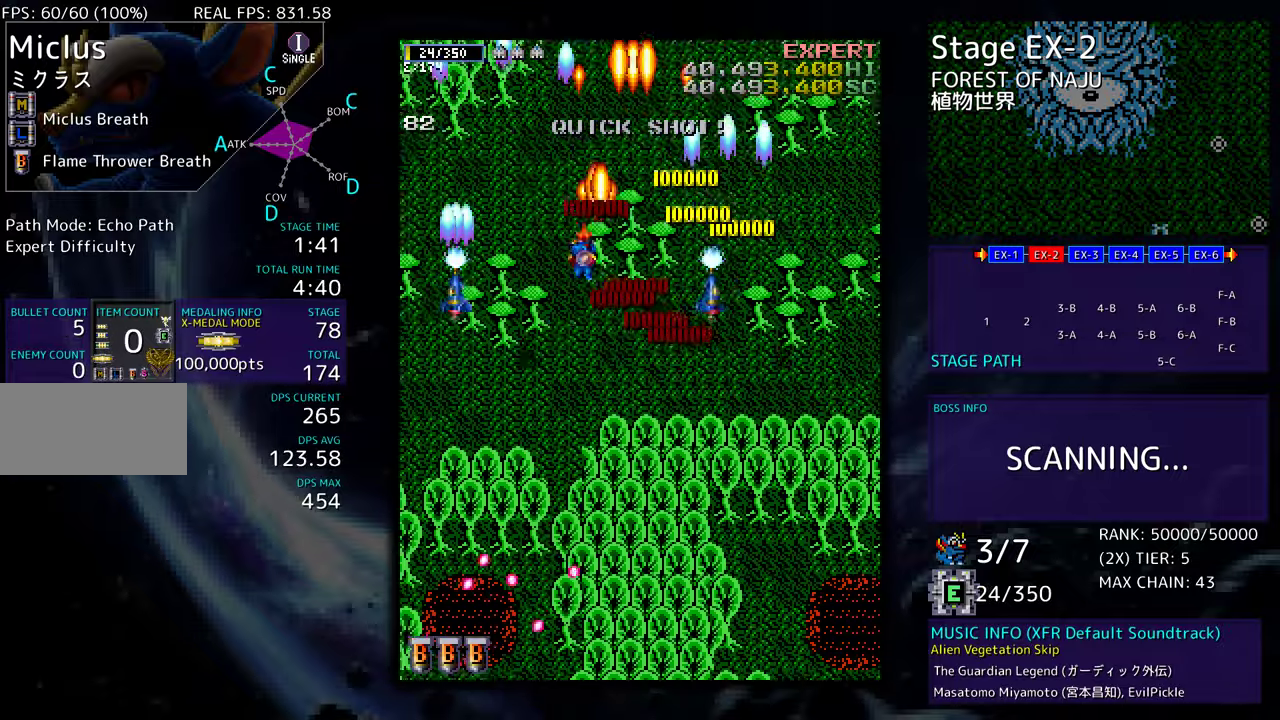
{"buttons": ["DPAD_DOWN"], "events": [[83, "DPAD_LEFT", "up"], [250, "DPAD_RIGHT", "down"], [333, "DPAD_RIGHT", "up"]]}
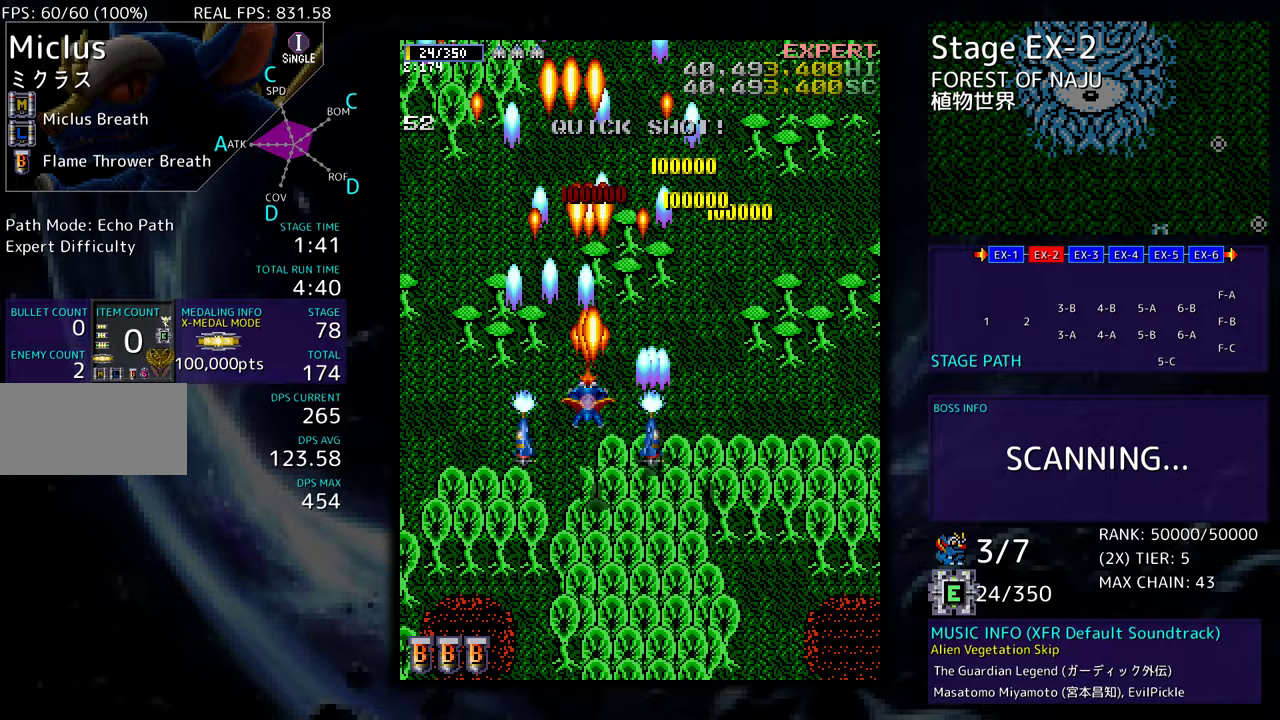
{"buttons": ["DPAD_RIGHT"], "events": [[333, "DPAD_RIGHT", "down"], [417, "DPAD_DOWN", "up"]]}
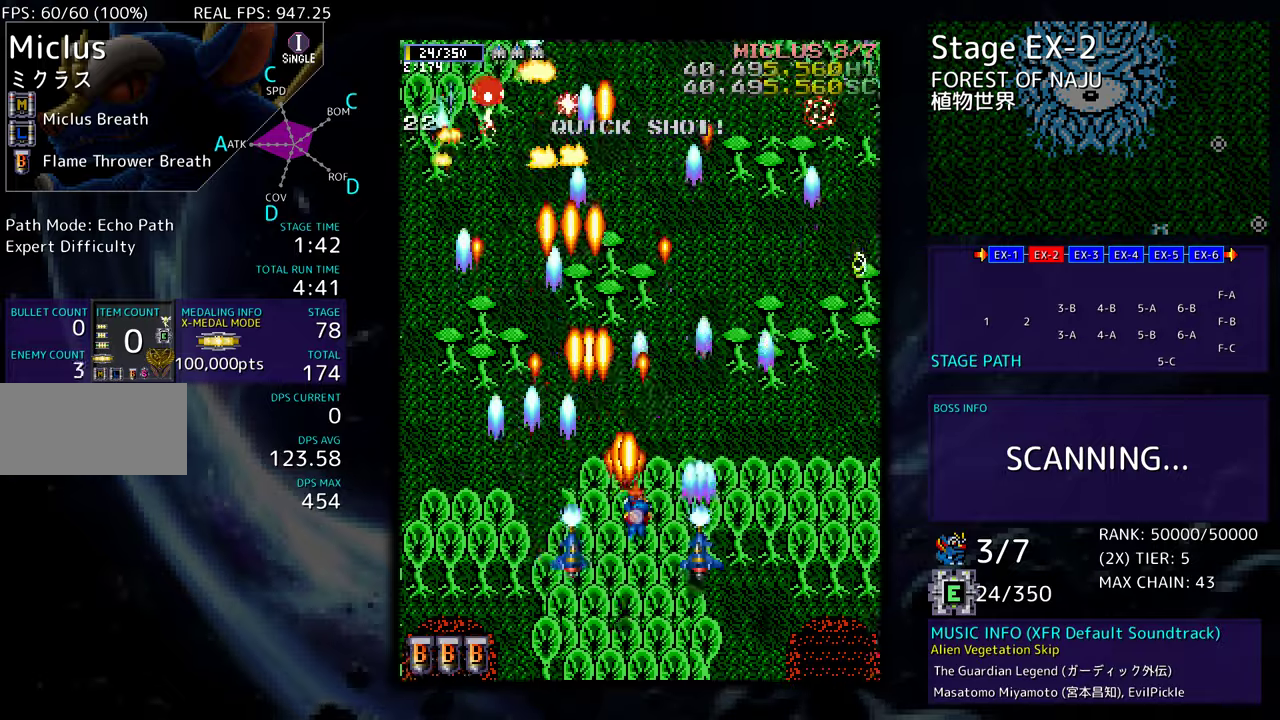
{"buttons": [], "events": [[17, "DPAD_RIGHT", "up"], [33, "DPAD_LEFT", "down"], [33, "DPAD_UP", "down"], [50, "DPAD_UP", "up"], [183, "DPAD_LEFT", "up"], [383, "DPAD_LEFT", "down"], [450, "DPAD_LEFT", "up"]]}
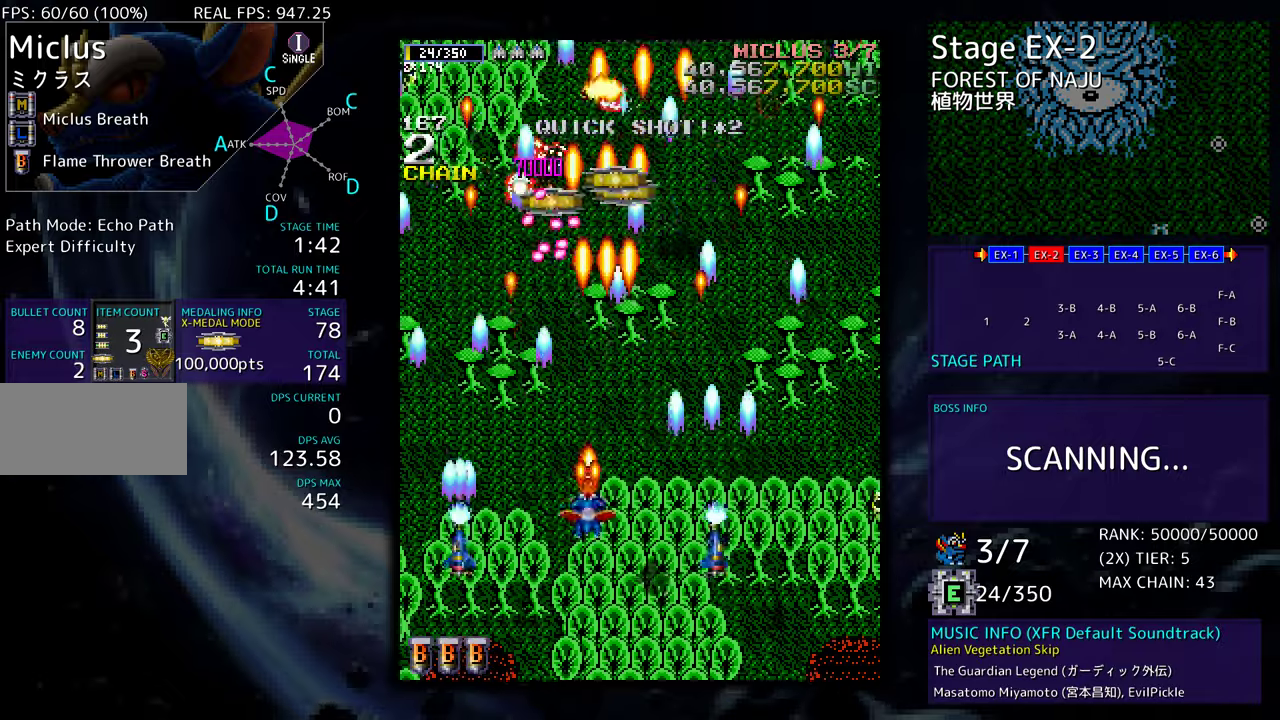
{"buttons": [], "events": [[83, "DPAD_DOWN", "down"], [83, "DPAD_RIGHT", "down"], [333, "DPAD_DOWN", "up"], [383, "DPAD_RIGHT", "up"]]}
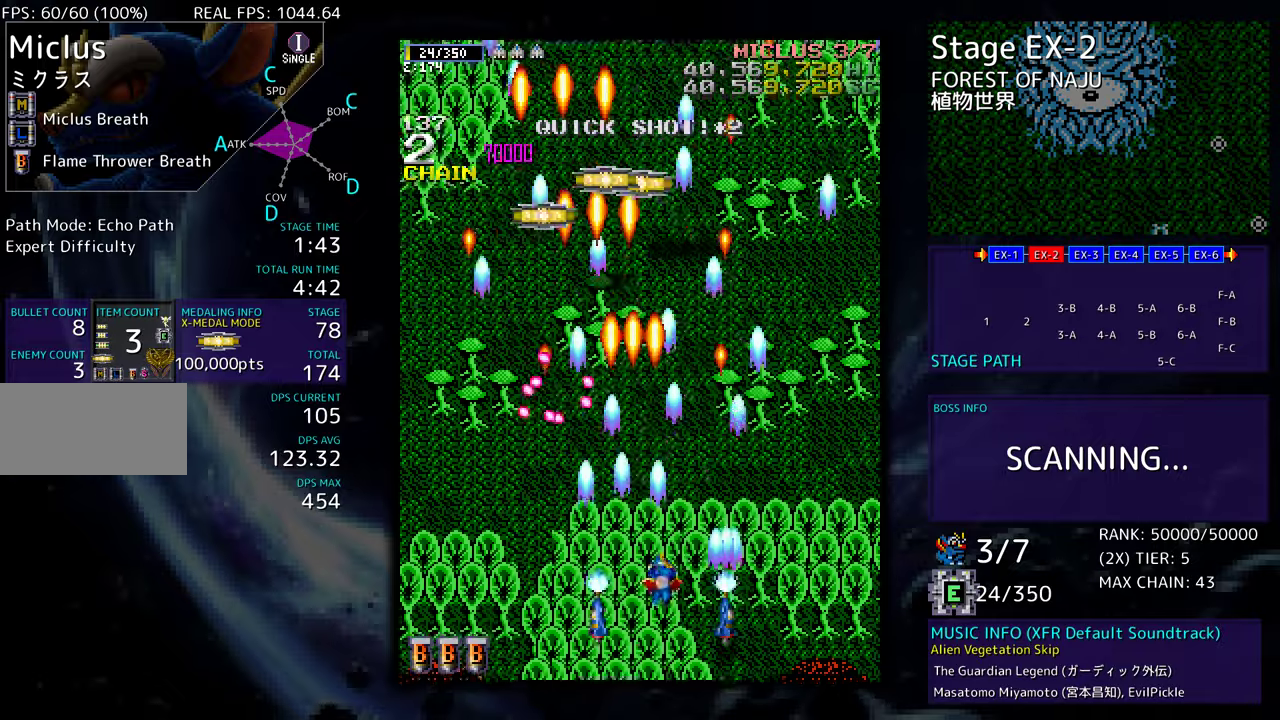
{"buttons": ["DPAD_UP", "DPAD_LEFT"], "events": [[17, "DPAD_RIGHT", "down"], [117, "DPAD_RIGHT", "up"], [200, "DPAD_RIGHT", "down"], [283, "DPAD_UP", "down"], [400, "DPAD_RIGHT", "up"], [467, "DPAD_LEFT", "down"]]}
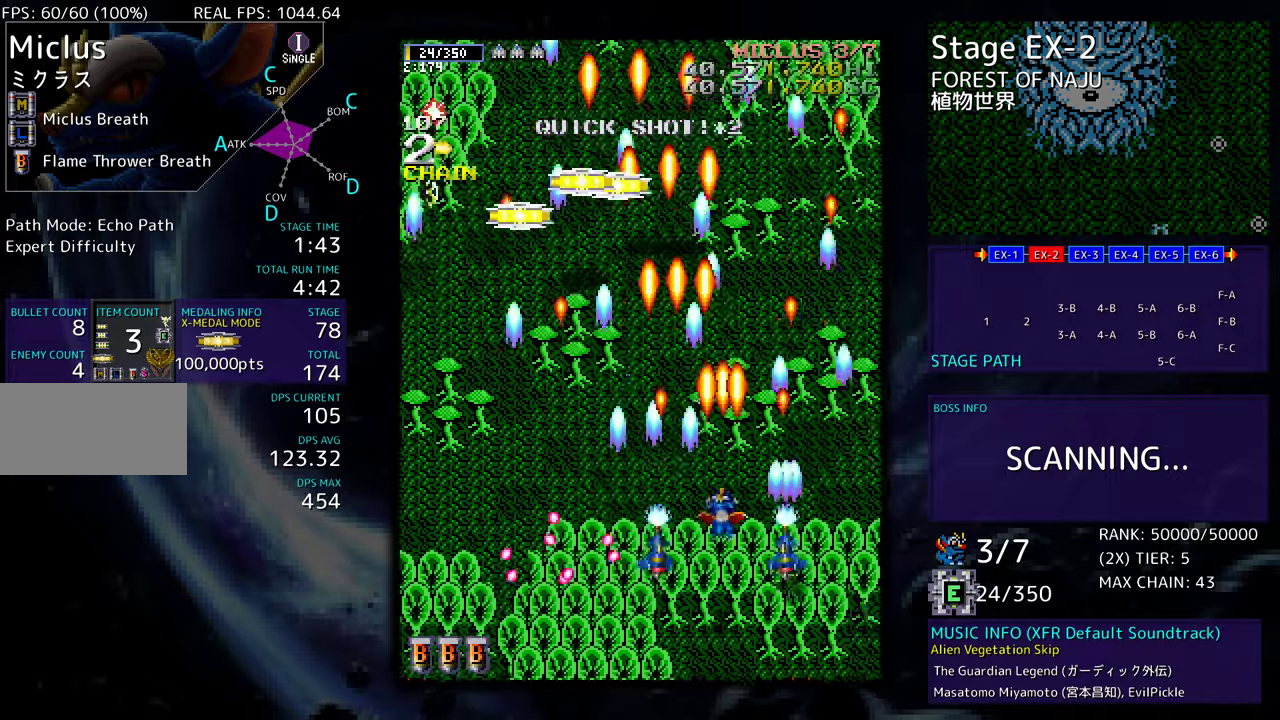
{"buttons": ["DPAD_DOWN"], "events": [[83, "DPAD_UP", "up"], [150, "DPAD_LEFT", "up"], [300, "DPAD_LEFT", "down"], [433, "DPAD_DOWN", "down"], [450, "DPAD_LEFT", "up"]]}
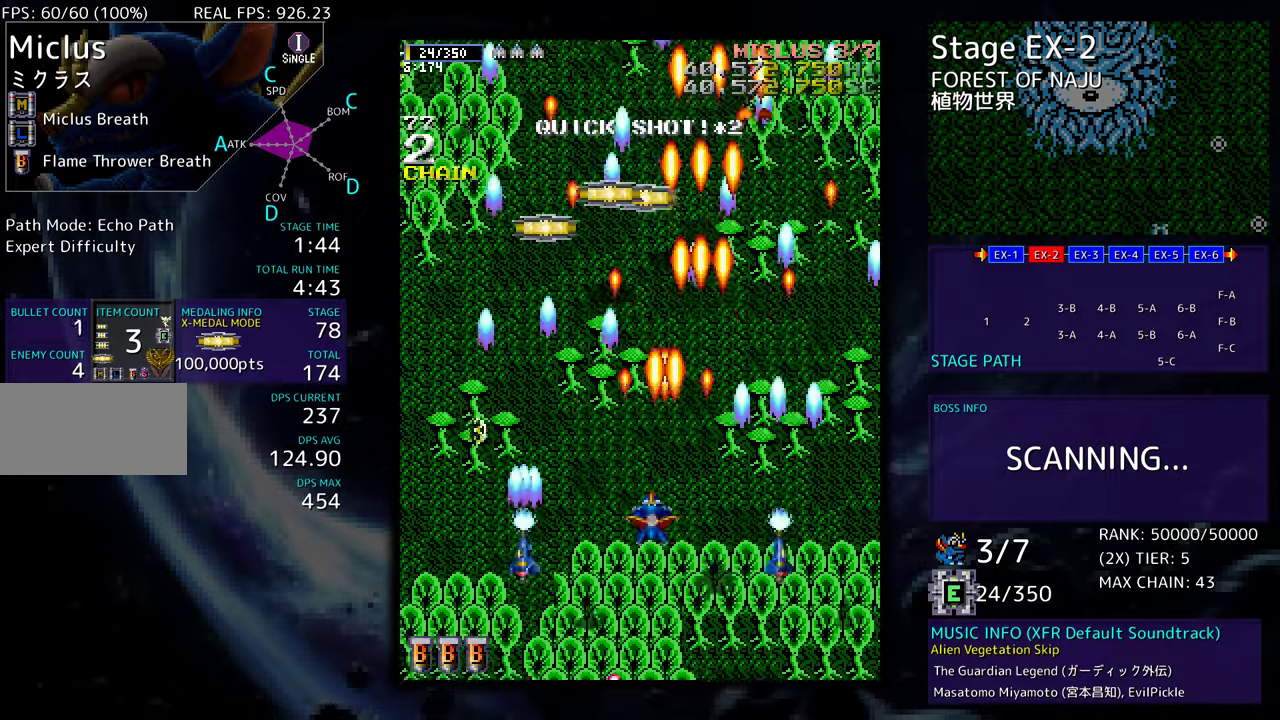
{"buttons": [], "events": [[100, "DPAD_DOWN", "up"], [283, "DPAD_LEFT", "down"], [433, "DPAD_LEFT", "up"]]}
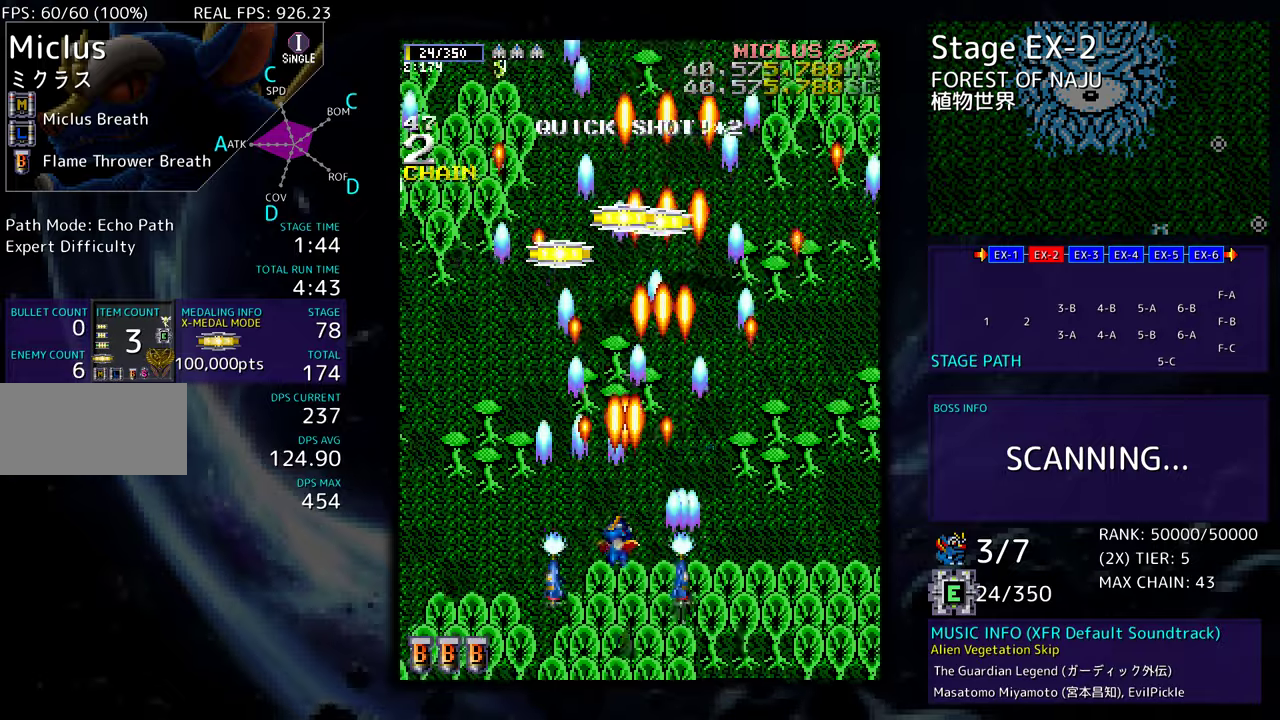
{"buttons": ["DPAD_UP", "DPAD_LEFT"], "events": [[17, "DPAD_LEFT", "down"], [33, "DPAD_UP", "down"], [83, "DPAD_UP", "up"], [133, "DPAD_LEFT", "up"], [217, "DPAD_LEFT", "down"], [400, "DPAD_UP", "down"]]}
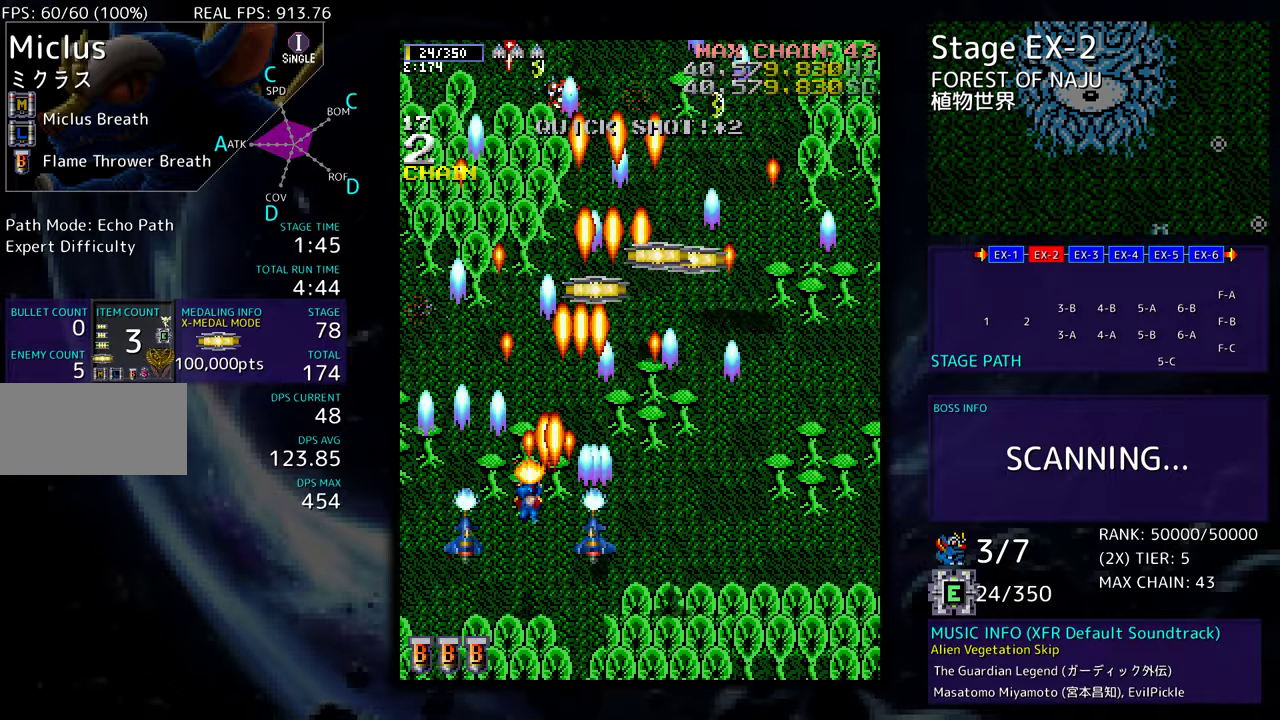
{"buttons": ["DPAD_UP"], "events": [[33, "DPAD_LEFT", "up"], [50, "DPAD_RIGHT", "down"], [50, "DPAD_UP", "up"], [217, "DPAD_UP", "down"], [233, "DPAD_RIGHT", "up"]]}
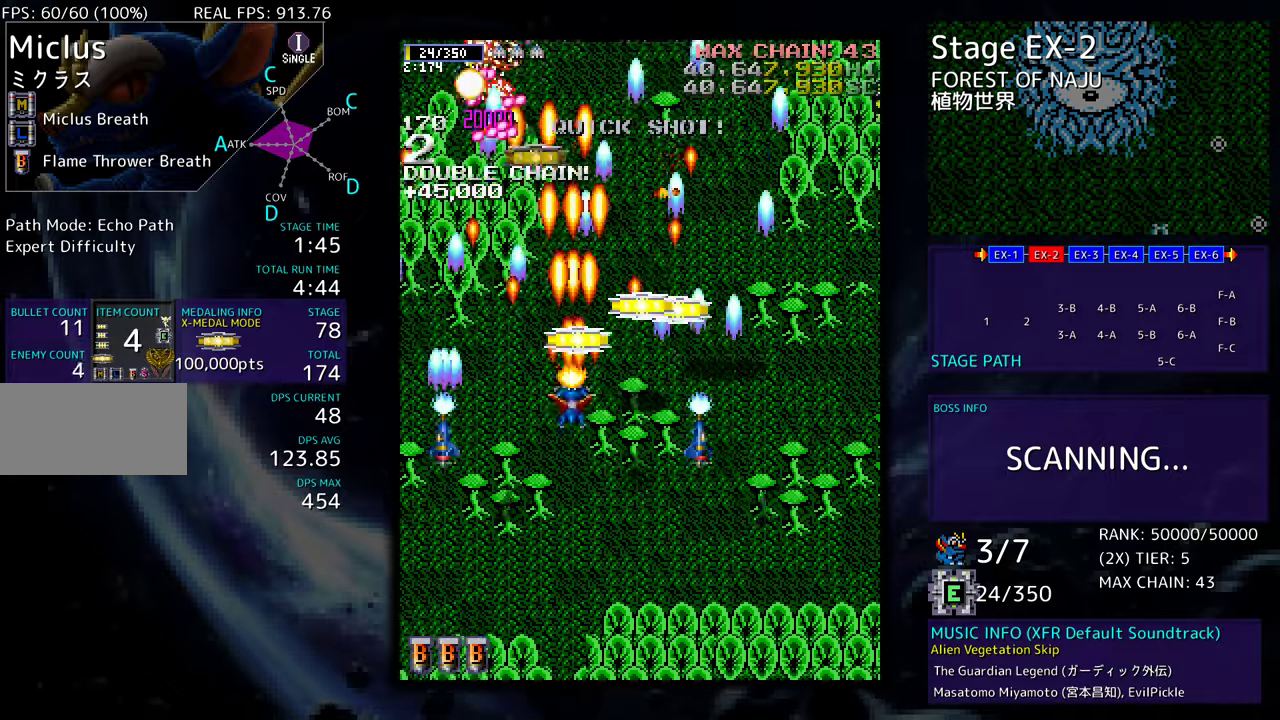
{"buttons": ["DPAD_DOWN", "DPAD_RIGHT"], "events": [[133, "DPAD_RIGHT", "down"], [167, "DPAD_UP", "up"], [200, "DPAD_DOWN", "down"], [267, "DPAD_RIGHT", "up"], [350, "DPAD_RIGHT", "down"], [367, "DPAD_DOWN", "up"], [467, "DPAD_DOWN", "down"]]}
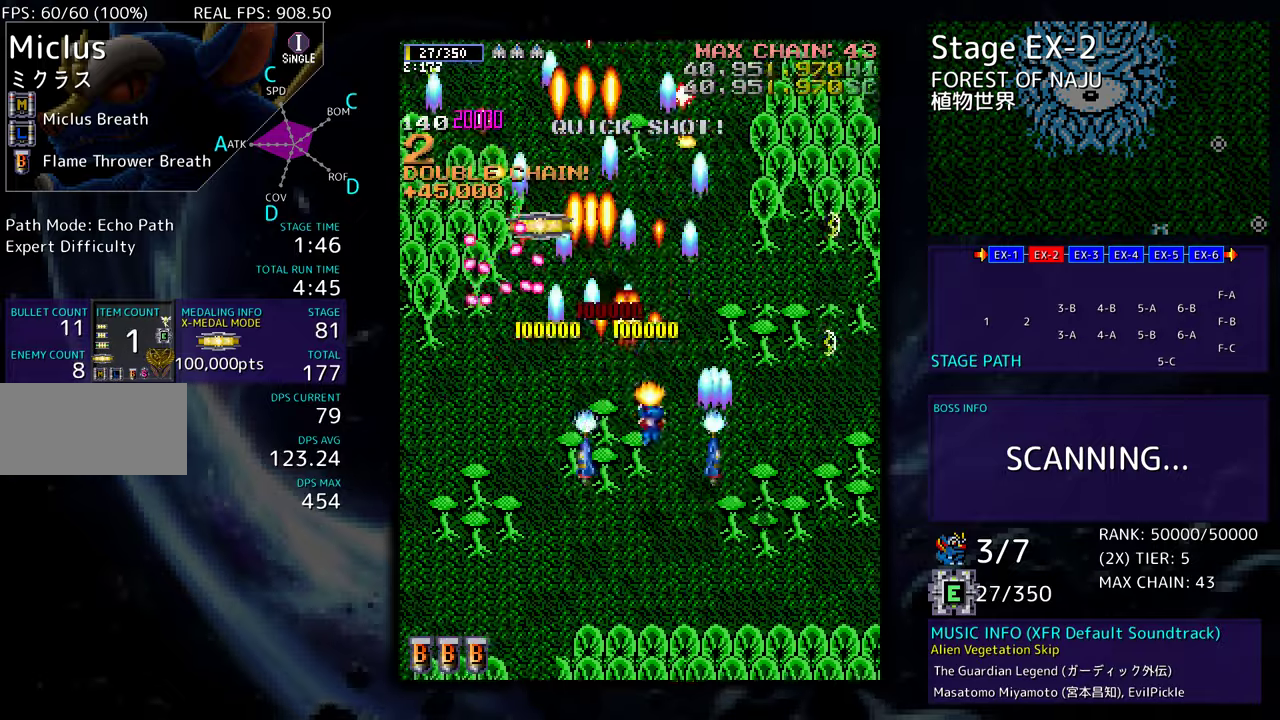
{"buttons": [], "events": [[17, "DPAD_RIGHT", "up"], [133, "DPAD_DOWN", "up"], [267, "DPAD_DOWN", "down"], [283, "DPAD_RIGHT", "down"], [400, "DPAD_RIGHT", "up"], [450, "DPAD_DOWN", "up"]]}
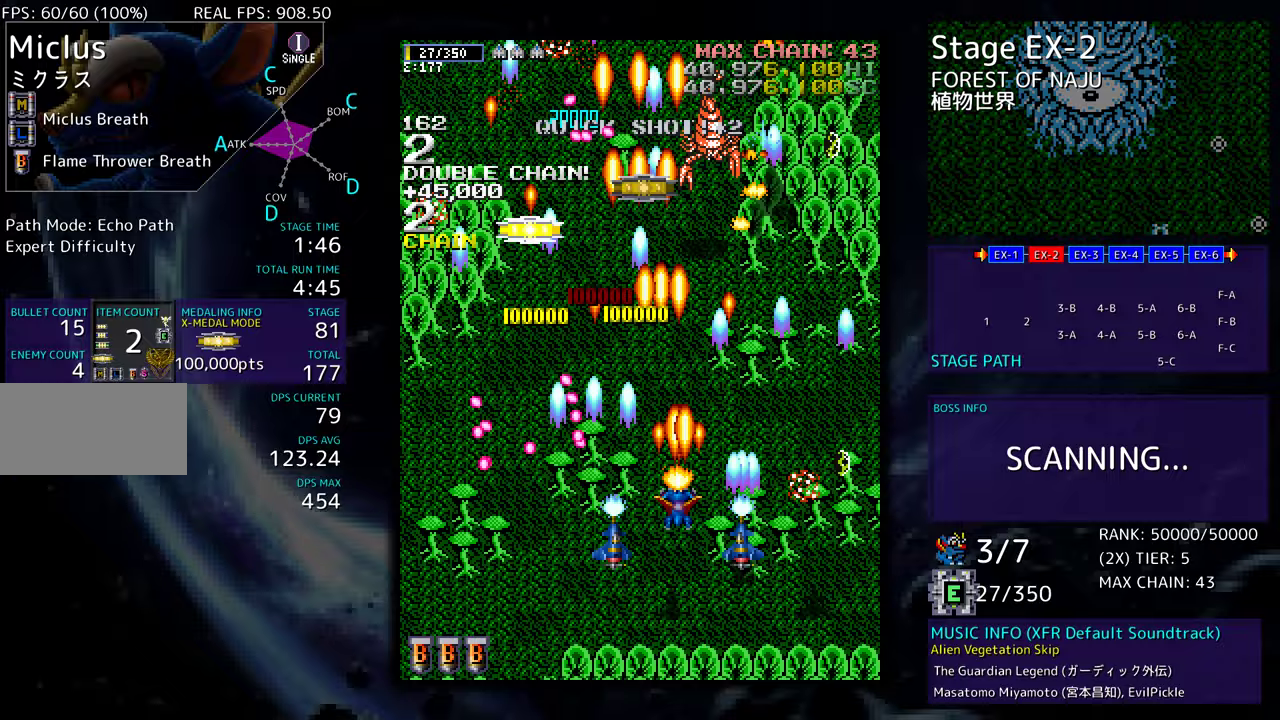
{"buttons": [], "events": [[67, "DPAD_RIGHT", "down"], [150, "DPAD_RIGHT", "up"]]}
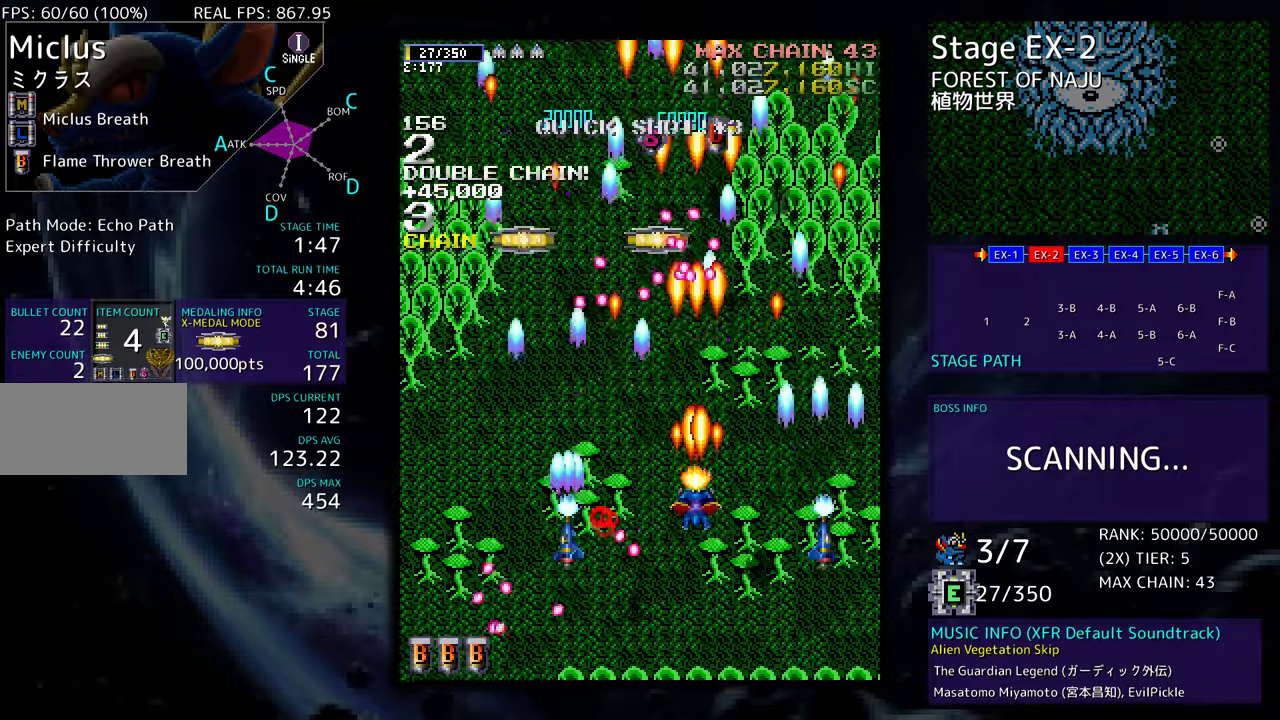
{"buttons": ["DPAD_LEFT"], "events": [[33, "DPAD_LEFT", "down"], [33, "DPAD_UP", "down"], [50, "DPAD_UP", "up"], [167, "DPAD_DOWN", "down"], [450, "DPAD_DOWN", "up"]]}
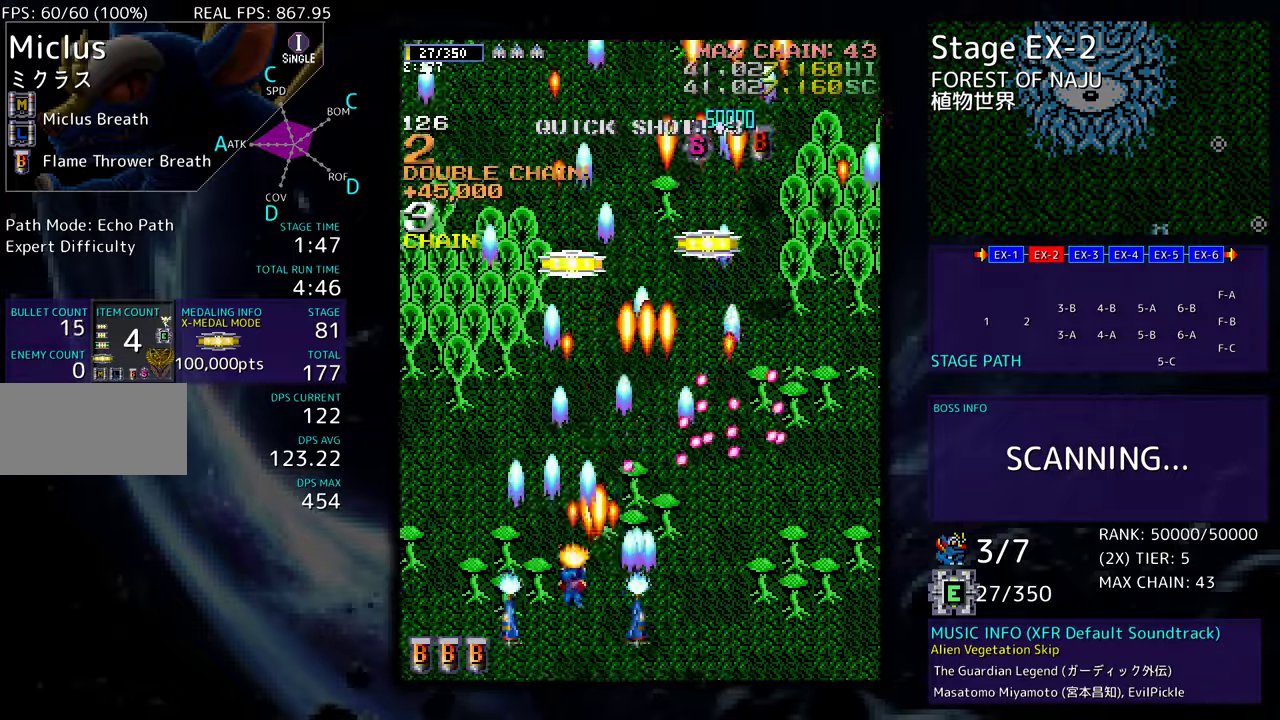
{"buttons": ["DPAD_UP", "DPAD_RIGHT"], "events": [[67, "DPAD_UP", "down"], [333, "DPAD_LEFT", "up"], [450, "DPAD_RIGHT", "down"]]}
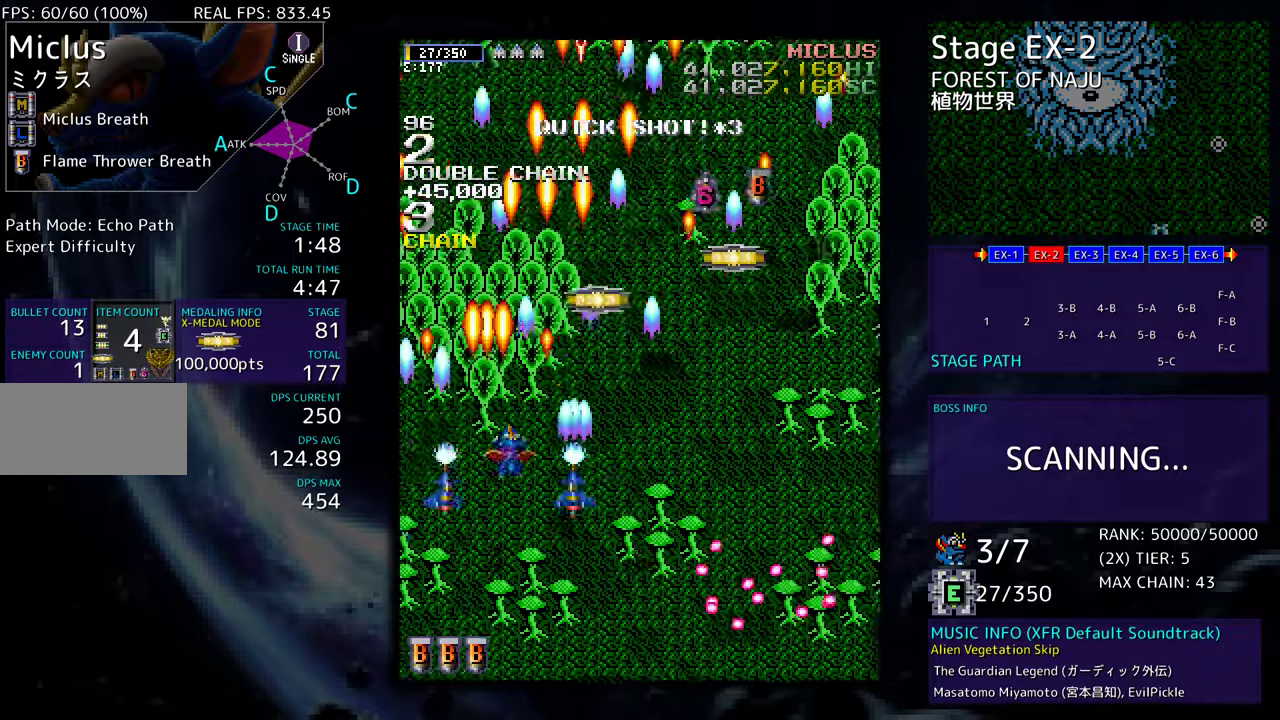
{"buttons": ["DPAD_UP"], "events": [[150, "DPAD_RIGHT", "up"], [283, "DPAD_RIGHT", "down"], [500, "DPAD_RIGHT", "up"]]}
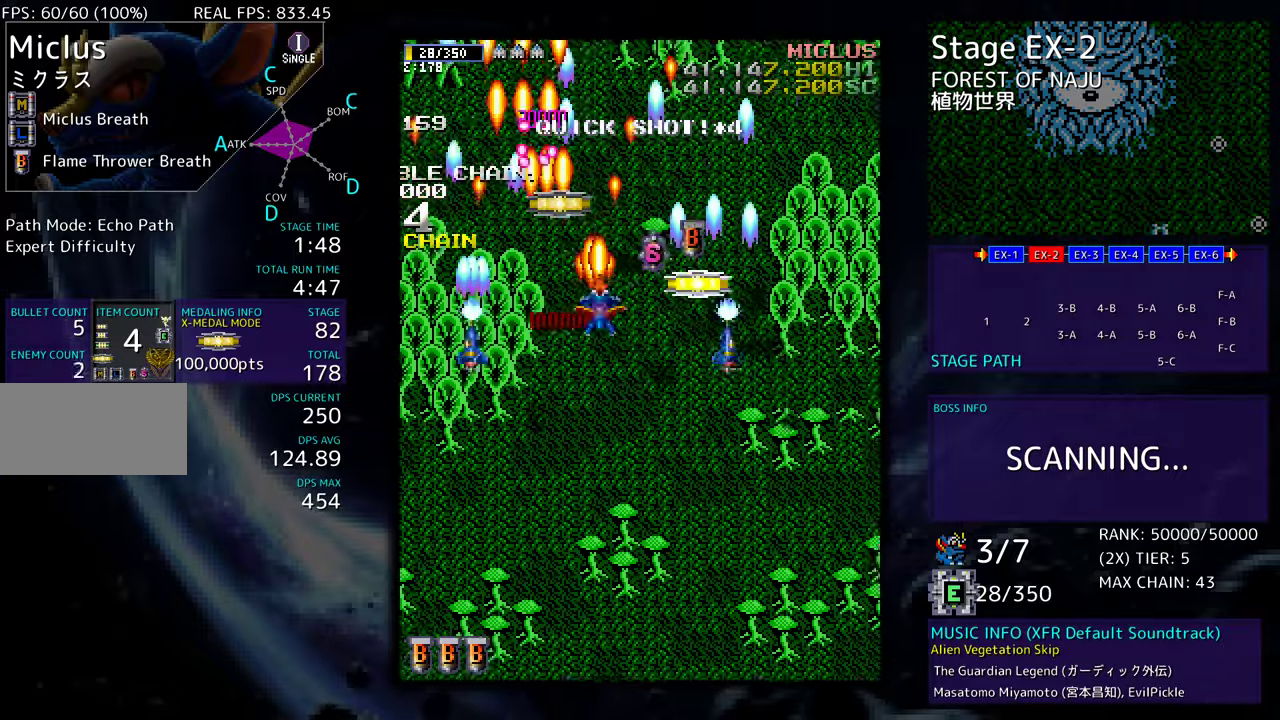
{"buttons": ["DPAD_DOWN", "DPAD_LEFT"], "events": [[33, "DPAD_LEFT", "down"], [50, "DPAD_UP", "up"], [100, "DPAD_DOWN", "down"], [167, "DPAD_LEFT", "up"], [233, "DPAD_LEFT", "down"], [350, "DPAD_LEFT", "up"], [383, "DPAD_RIGHT", "down"], [433, "DPAD_RIGHT", "up"], [467, "DPAD_LEFT", "down"]]}
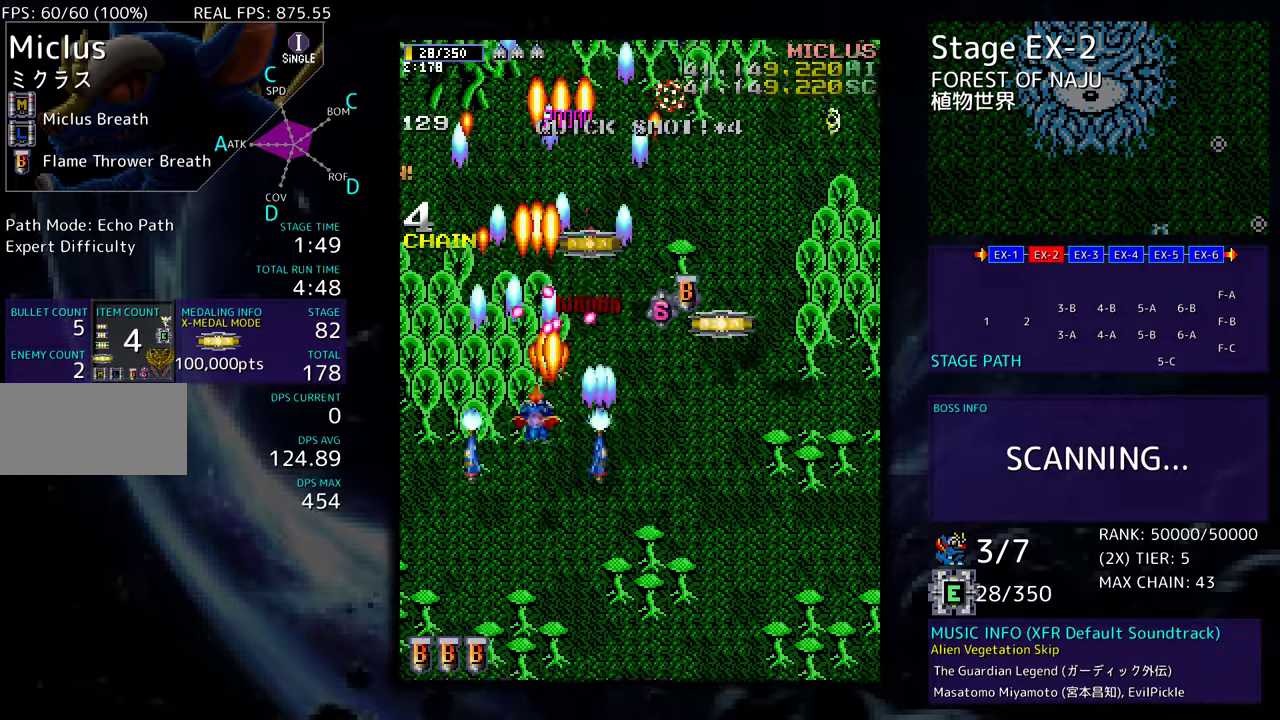
{"buttons": ["DPAD_UP", "DPAD_RIGHT"], "events": [[283, "DPAD_DOWN", "up"], [367, "DPAD_UP", "down"], [400, "DPAD_LEFT", "up"], [483, "DPAD_RIGHT", "down"]]}
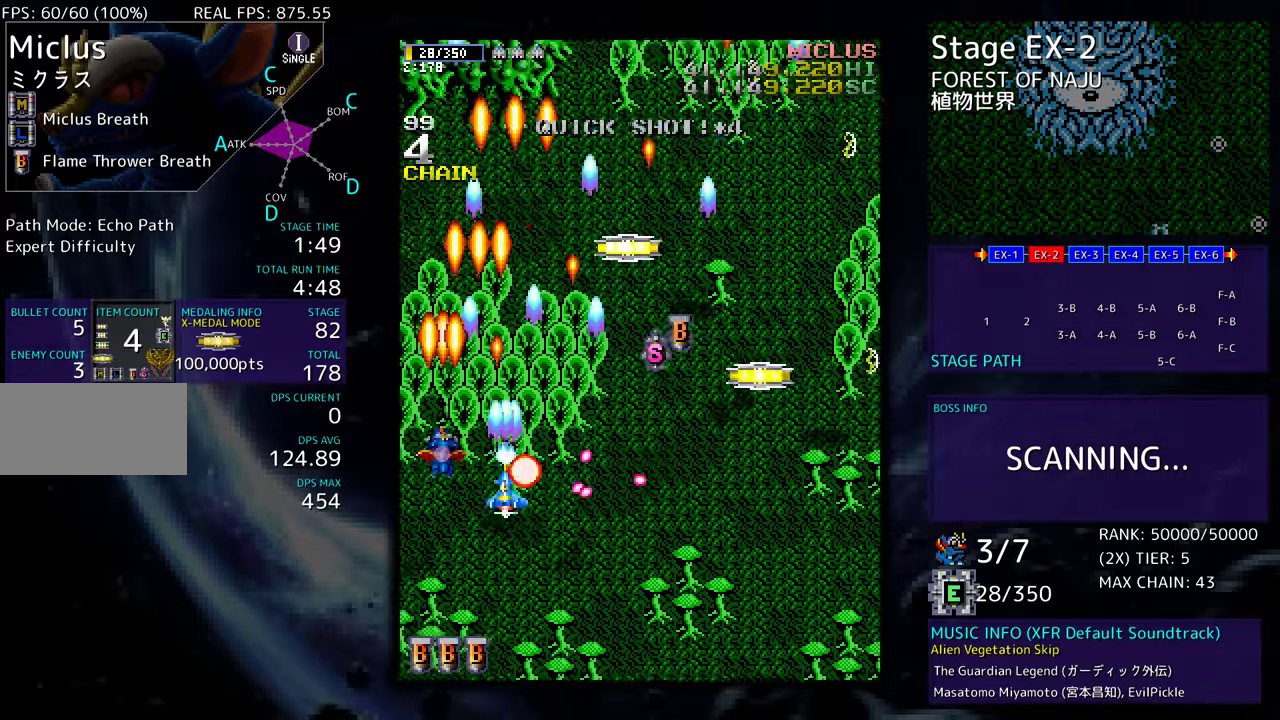
{"buttons": ["DPAD_RIGHT"], "events": [[50, "DPAD_UP", "up"], [117, "DPAD_DOWN", "down"], [433, "DPAD_DOWN", "up"]]}
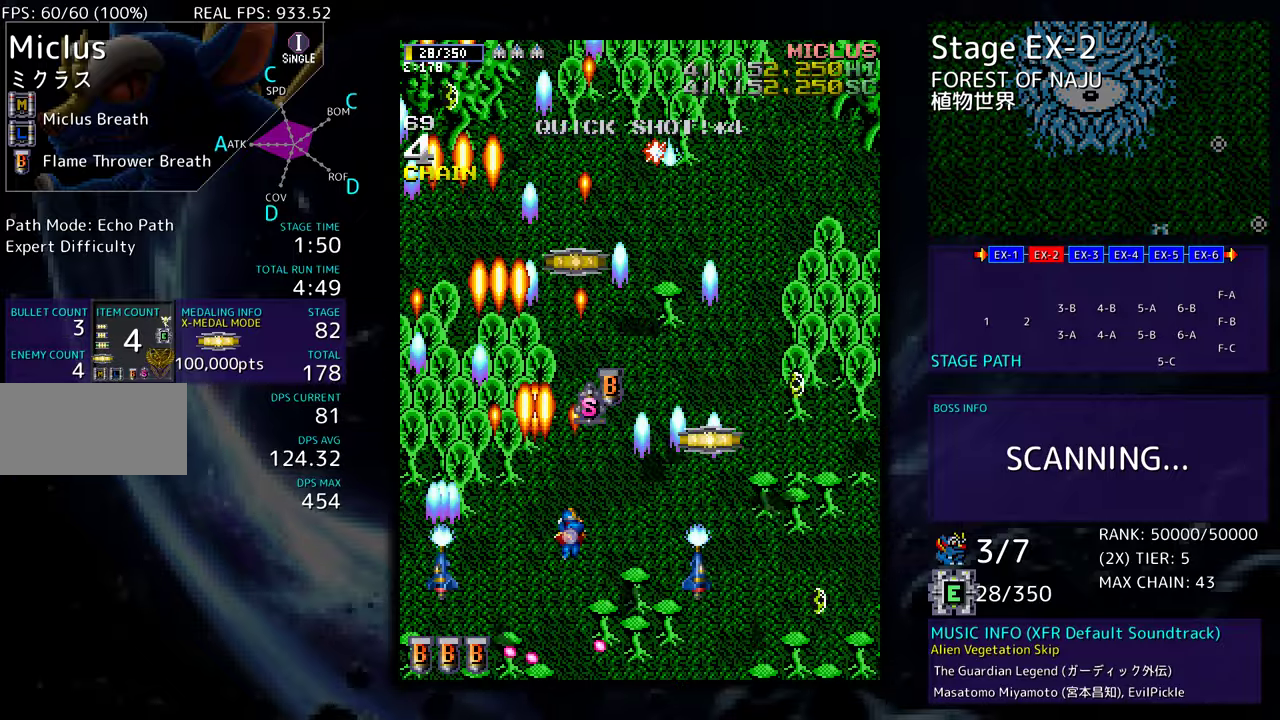
{"buttons": ["DPAD_DOWN"], "events": [[100, "DPAD_UP", "down"], [233, "DPAD_UP", "up"], [267, "DPAD_DOWN", "down"], [367, "DPAD_RIGHT", "up"]]}
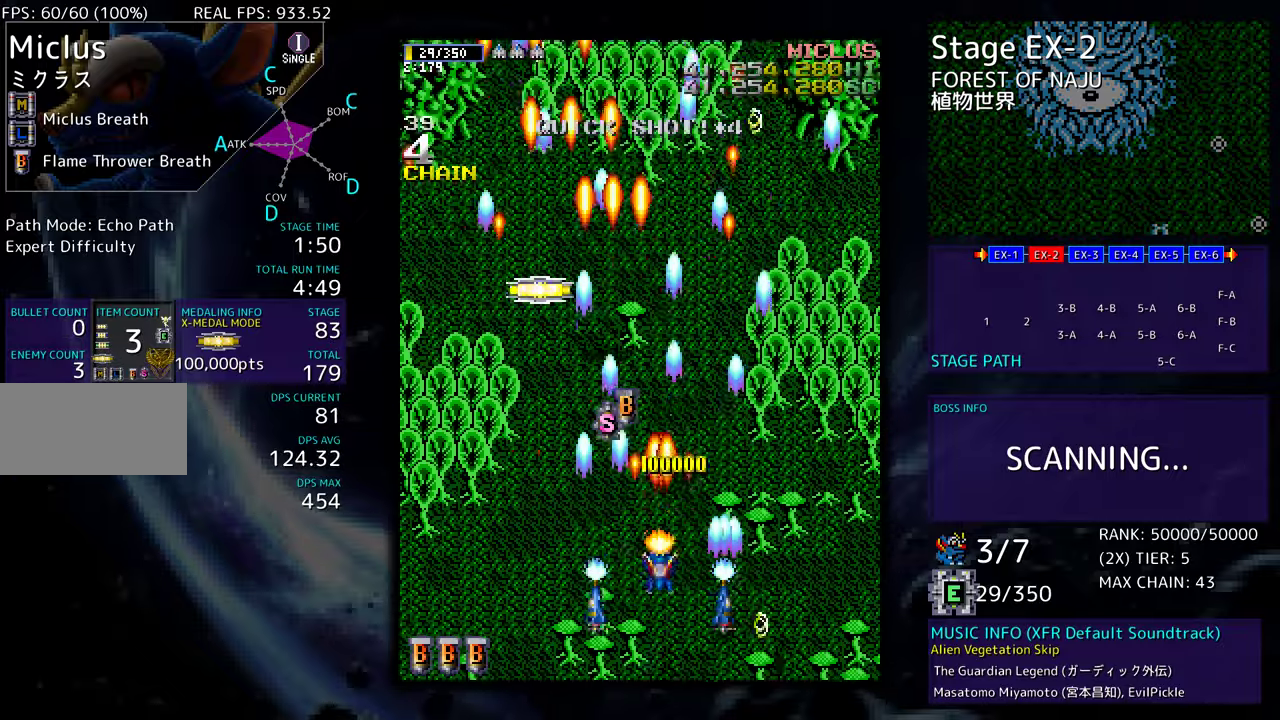
{"buttons": ["DPAD_LEFT"], "events": [[17, "DPAD_DOWN", "up"], [50, "DPAD_LEFT", "down"], [67, "DPAD_DOWN", "down"], [83, "DPAD_DOWN", "up"], [183, "DPAD_UP", "down"], [500, "DPAD_UP", "up"]]}
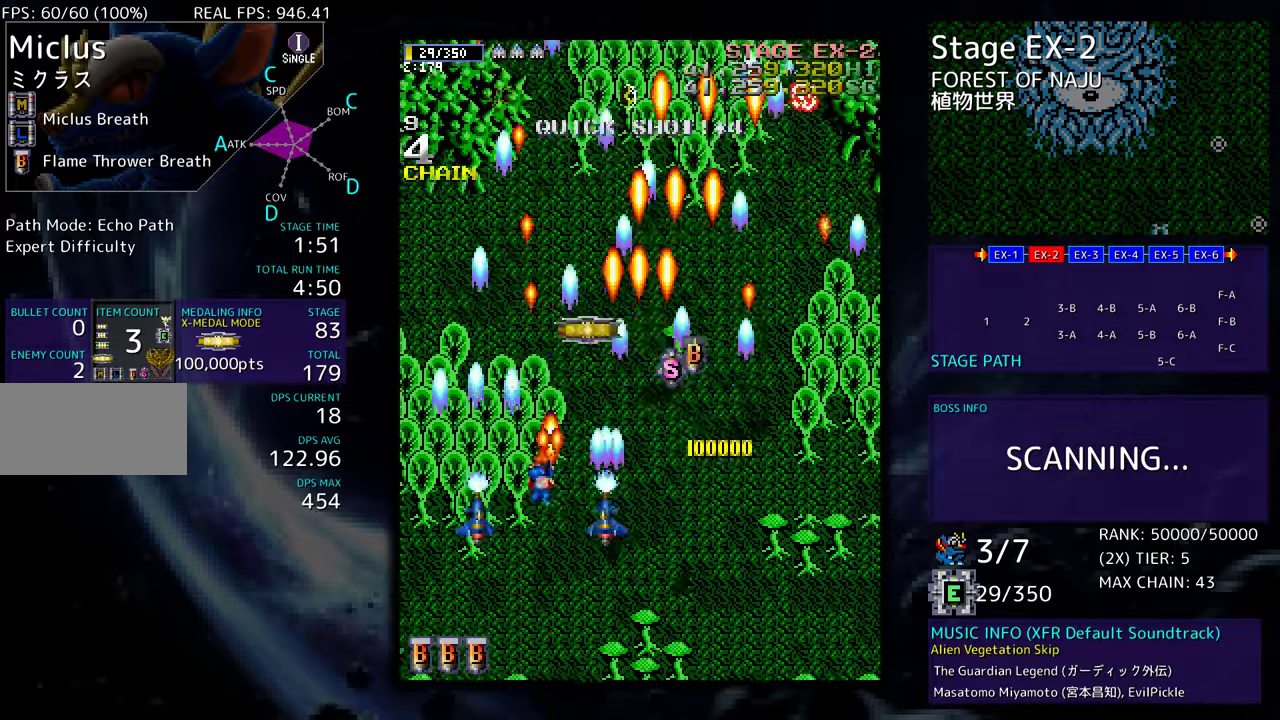
{"buttons": ["DPAD_DOWN", "DPAD_RIGHT"], "events": [[17, "DPAD_LEFT", "up"], [150, "DPAD_LEFT", "down"], [167, "DPAD_UP", "down"], [200, "DPAD_UP", "up"], [250, "DPAD_LEFT", "up"], [333, "DPAD_UP", "down"], [400, "DPAD_RIGHT", "down"], [450, "DPAD_UP", "up"], [483, "DPAD_DOWN", "down"]]}